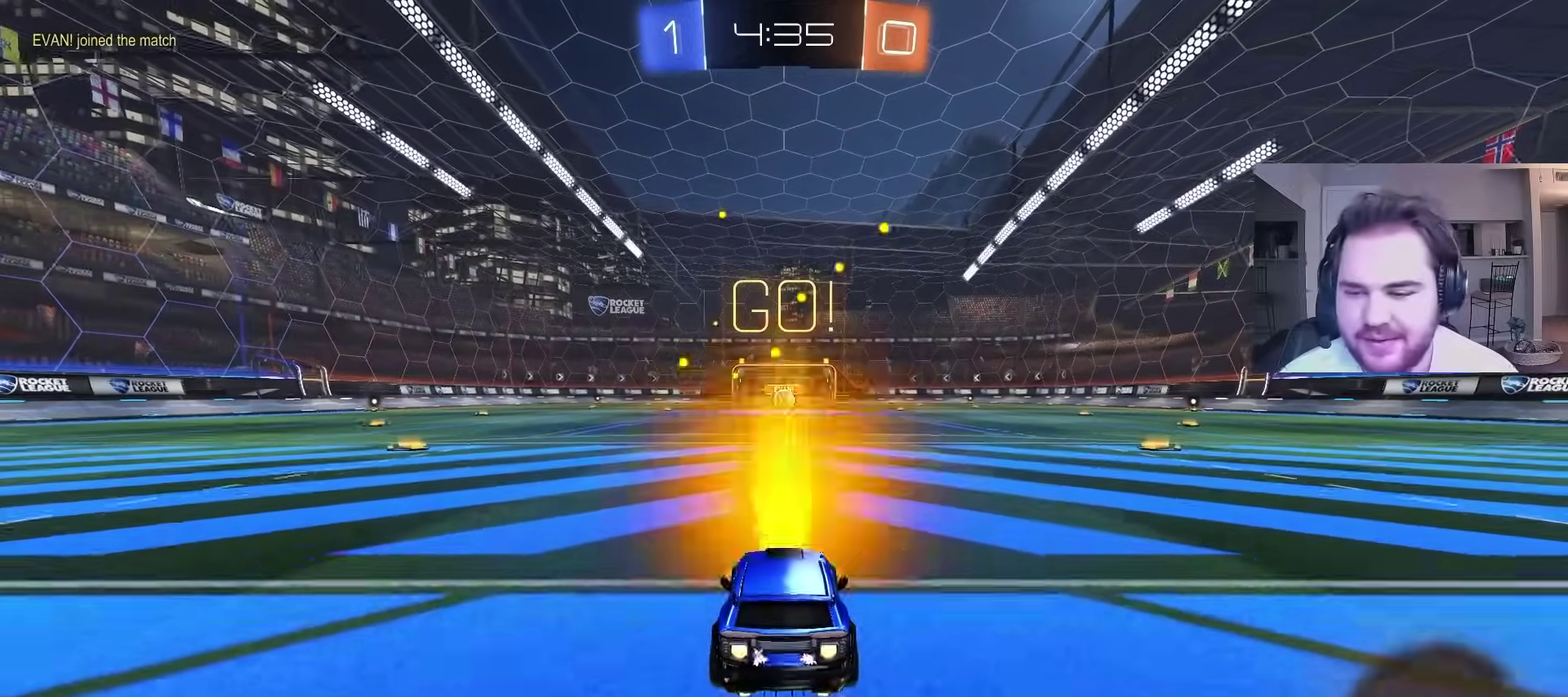
Gameplay with a controller (PlayStation layout); each line is a JSON object with the inputs held at the frame after it. "events" lists button and stick changes between this image and that frame as [ms after this image, input, new state], when the widget could be followed in between. Not read: R1.
{"buttons": ["CROSS", "CIRCLE", "TRIANGLE", "R2"], "left_stick": "down", "right_stick": "center", "events": [[167, "left_stick", "up-right"], [283, "CROSS", "down"], [283, "left_stick", "up"], [350, "CROSS", "up"], [350, "left_stick", "up-left"], [383, "L1", "down"], [400, "CROSS", "down"], [450, "TRIANGLE", "down"], [450, "left_stick", "down"], [483, "L1", "up"]]}
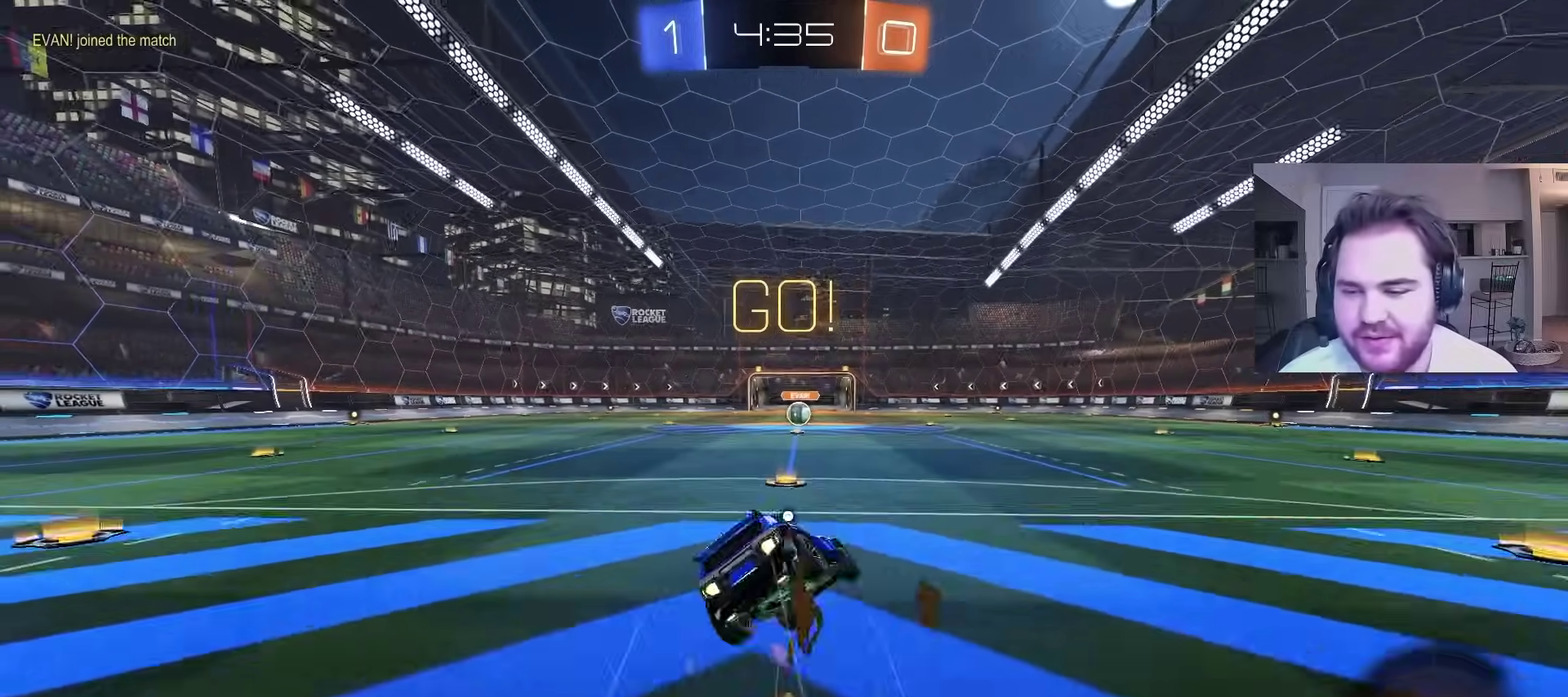
{"buttons": ["CIRCLE", "L1", "R2"], "left_stick": "down-left", "right_stick": "center", "events": [[17, "R2", "up"], [33, "CROSS", "up"], [33, "TRIANGLE", "up"], [133, "R2", "down"], [133, "TRIANGLE", "down"], [217, "L1", "down"], [250, "left_stick", "down-left"], [283, "TRIANGLE", "up"]]}
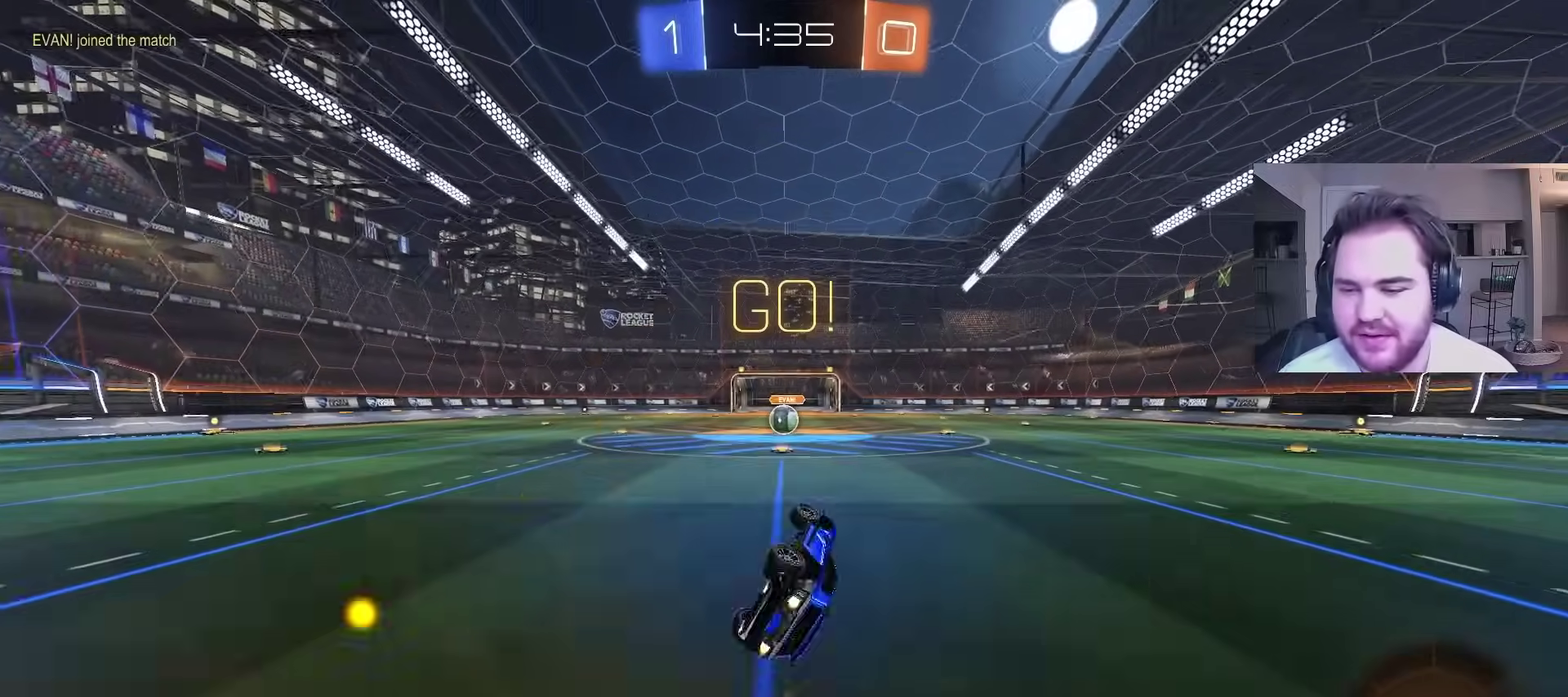
{"buttons": ["R2"], "left_stick": "center", "right_stick": "center", "events": [[150, "CIRCLE", "up"], [167, "left_stick", "up-right"], [217, "left_stick", "down-left"], [283, "left_stick", "center"], [383, "L1", "up"]]}
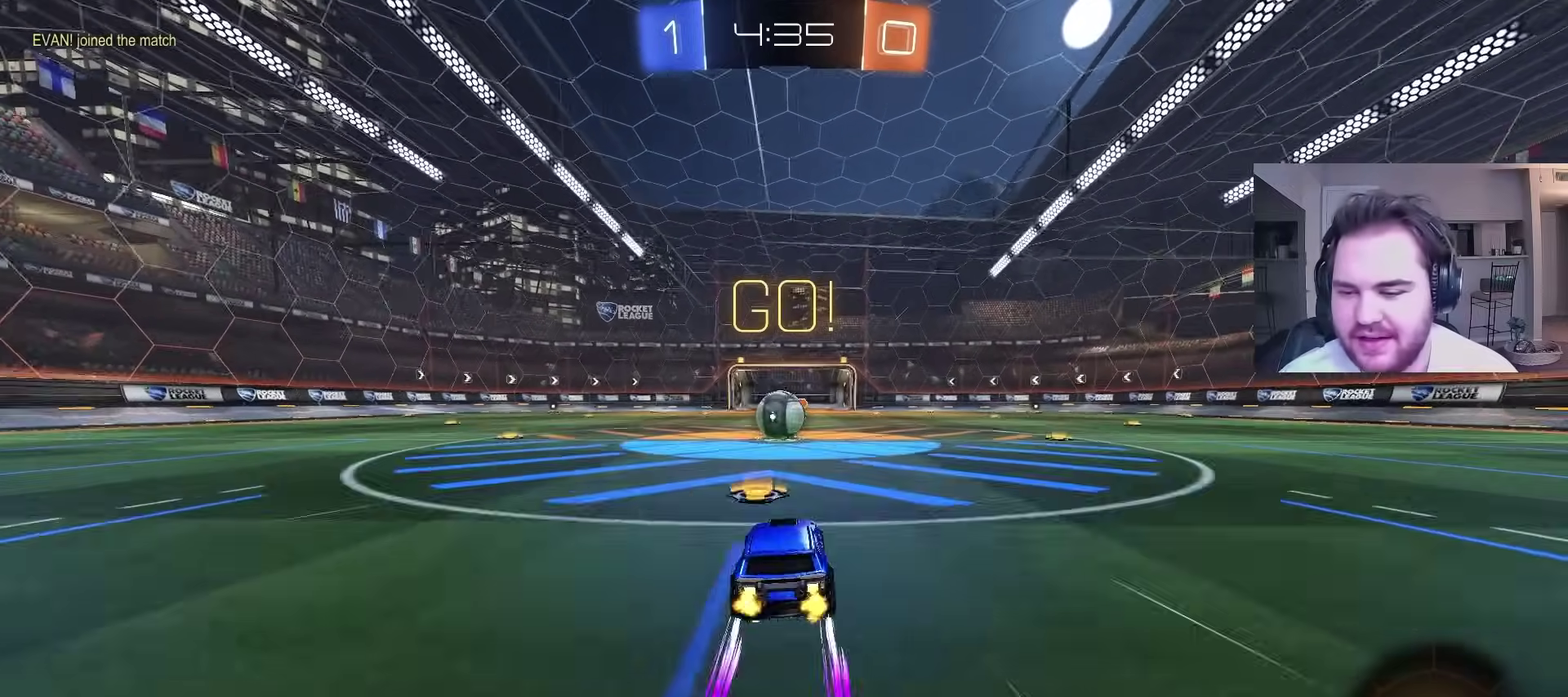
{"buttons": ["R2"], "left_stick": "up-left", "right_stick": "center", "events": [[183, "left_stick", "up-left"], [283, "left_stick", "up-right"], [317, "CROSS", "down"], [400, "CROSS", "up"], [400, "left_stick", "up"], [450, "left_stick", "up-left"]]}
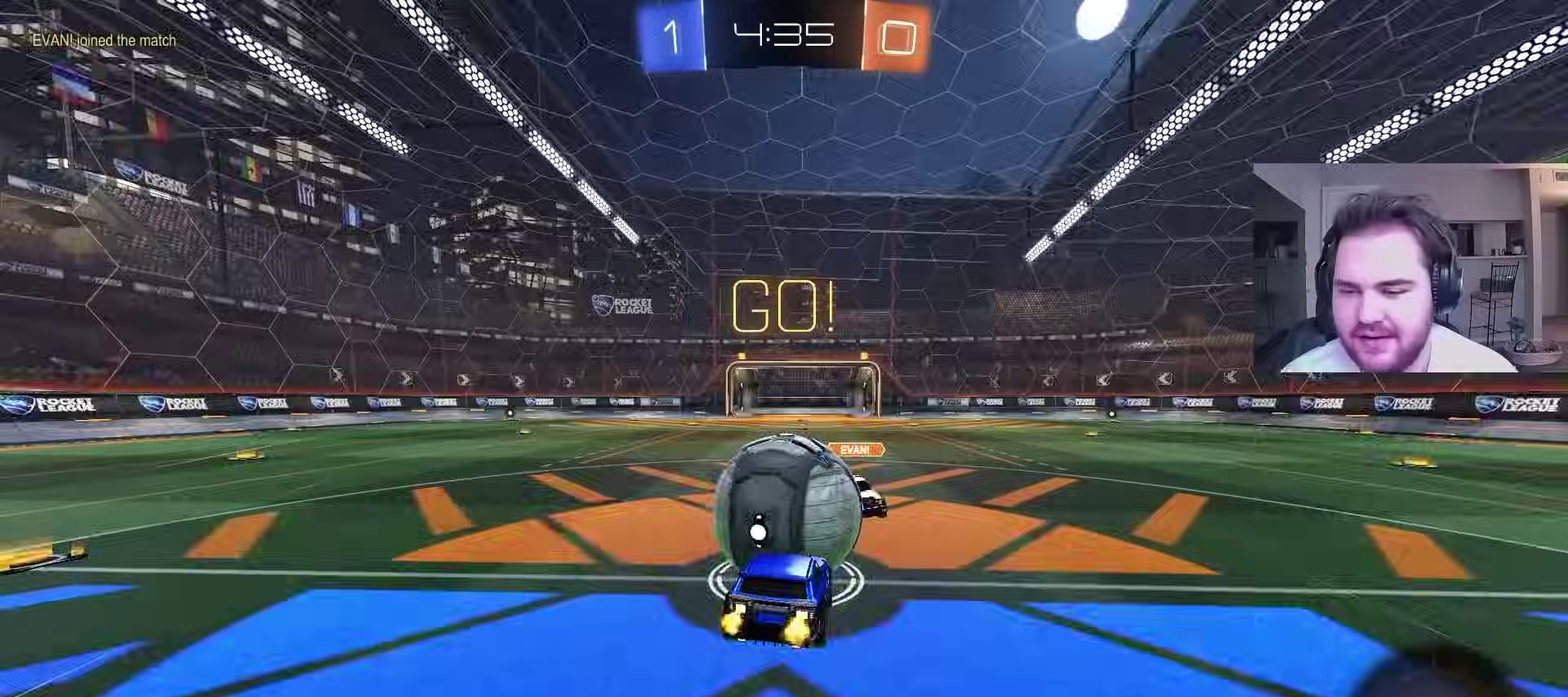
{"buttons": ["R2"], "left_stick": "down-right", "right_stick": "center", "events": [[200, "left_stick", "up-right"], [467, "left_stick", "down-right"]]}
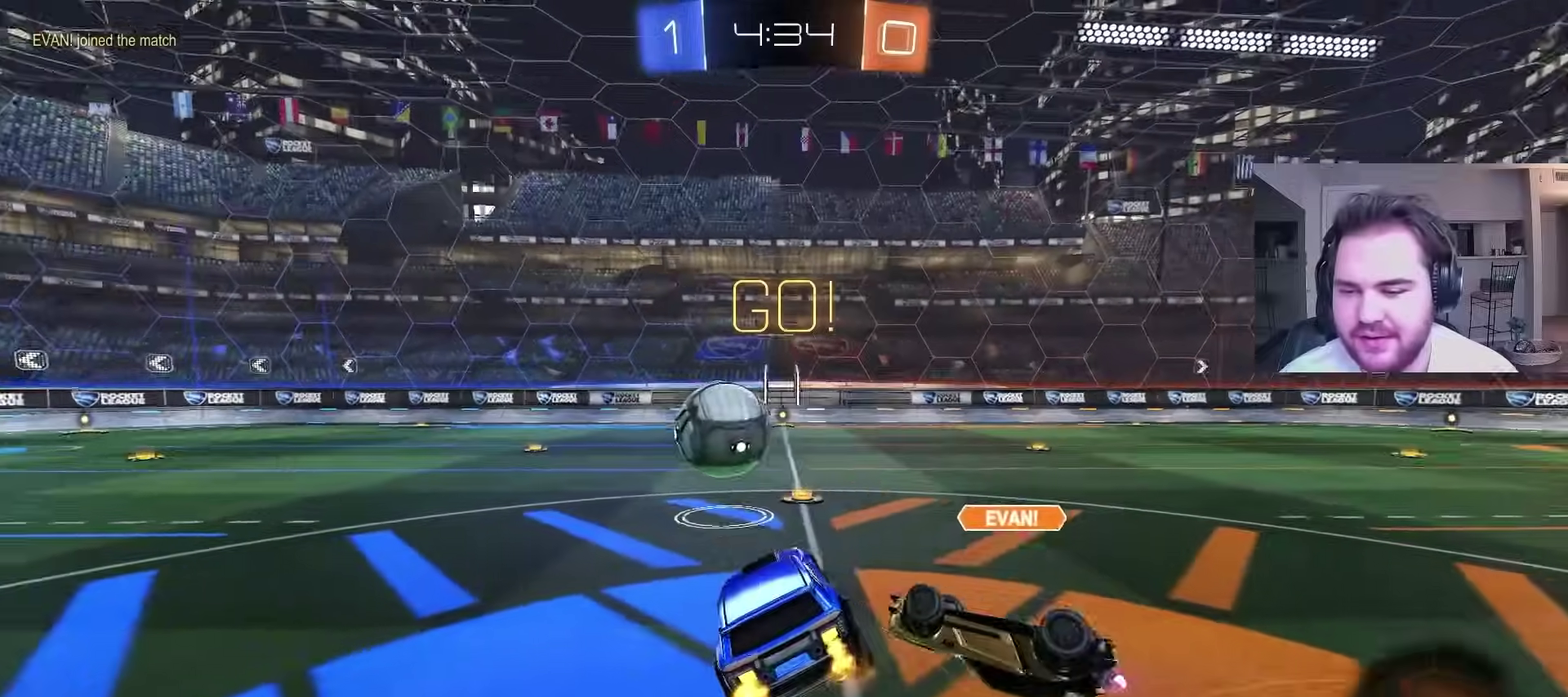
{"buttons": ["CROSS", "CIRCLE", "R2"], "left_stick": "up", "right_stick": "center", "events": [[200, "left_stick", "up-right"], [317, "left_stick", "up"], [417, "CIRCLE", "down"], [450, "CROSS", "down"]]}
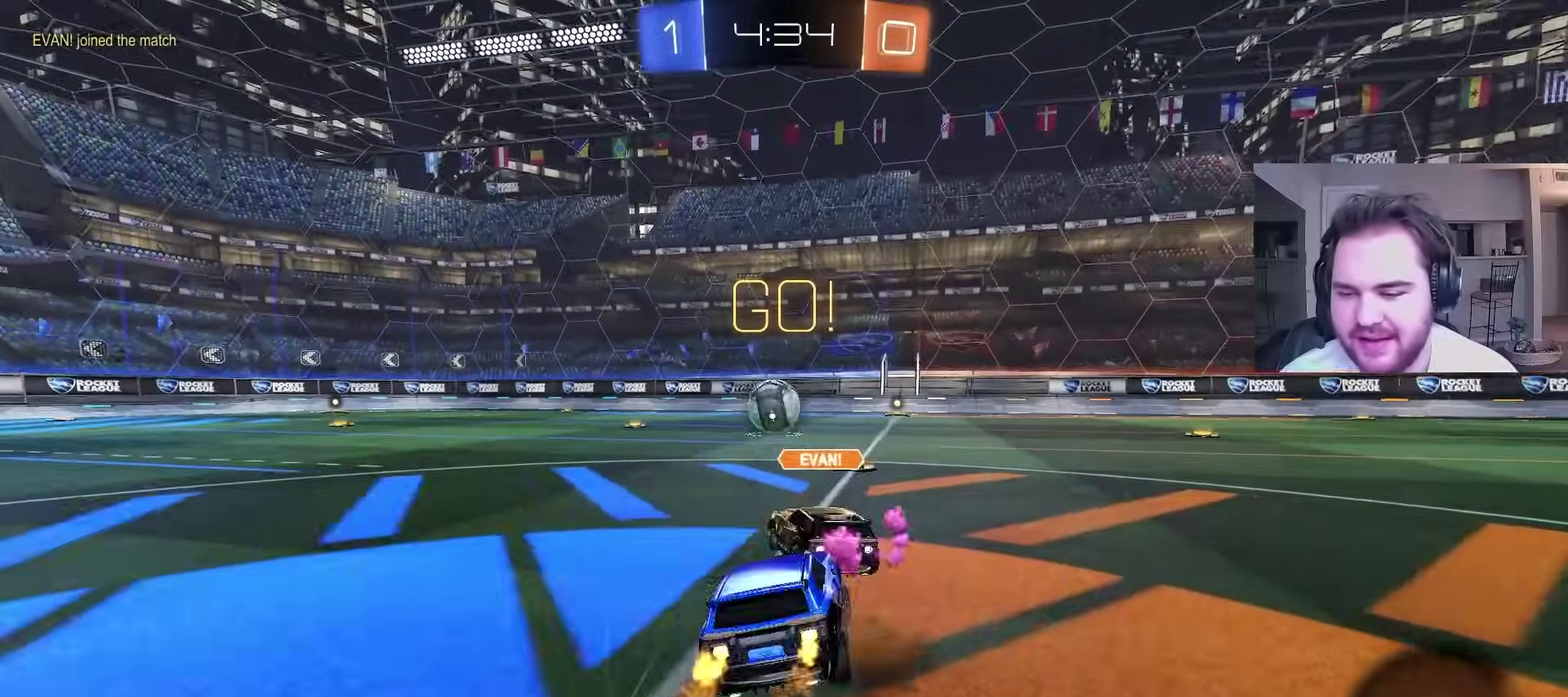
{"buttons": ["CROSS", "CIRCLE", "L1", "R2"], "left_stick": "up-left", "right_stick": "center", "events": [[50, "left_stick", "up-right"], [117, "CROSS", "up"], [117, "left_stick", "center"], [383, "CROSS", "down"], [383, "left_stick", "up"], [433, "L1", "down"], [450, "left_stick", "up-left"]]}
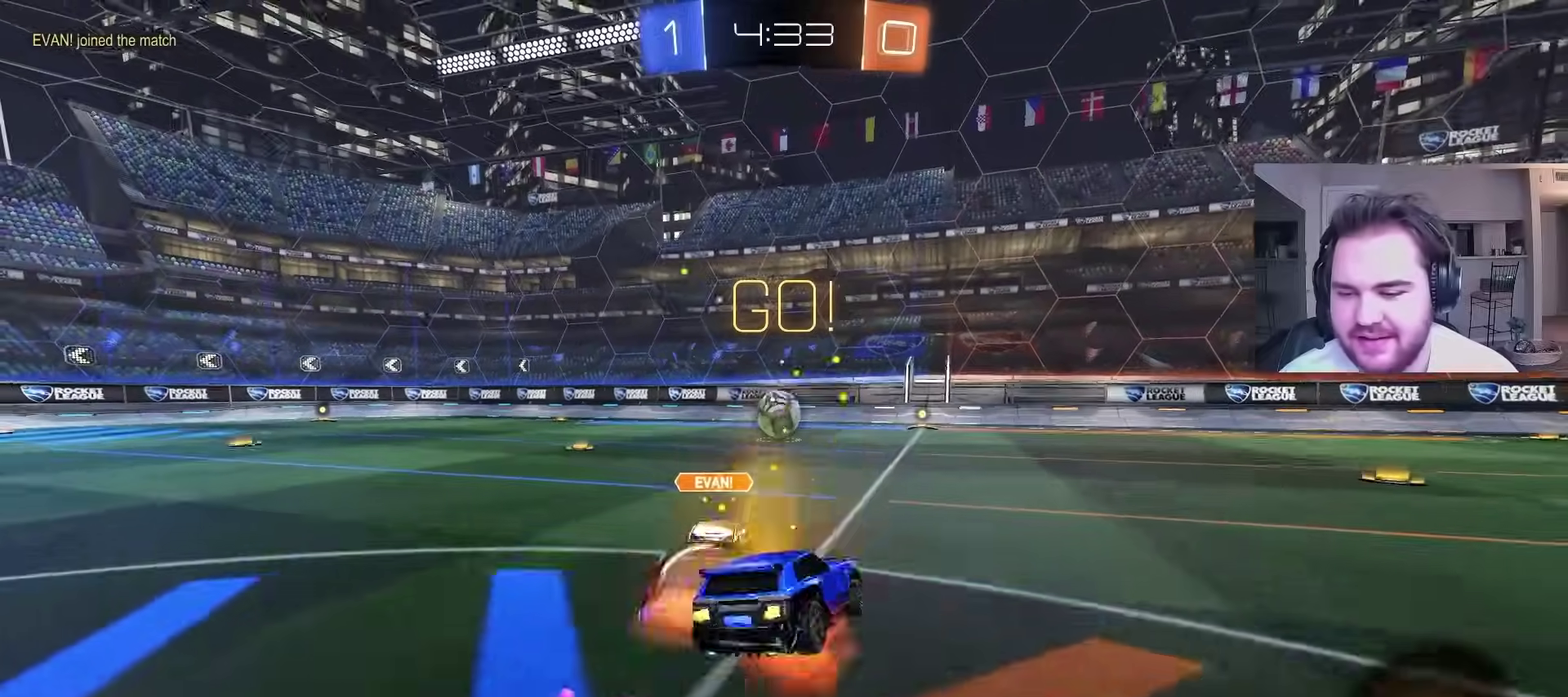
{"buttons": ["L1"], "left_stick": "down-left", "right_stick": "center", "events": [[50, "left_stick", "down"], [100, "L1", "up"], [100, "TRIANGLE", "down"], [133, "CROSS", "up"], [150, "TRIANGLE", "up"], [233, "TRIANGLE", "down"], [350, "L1", "down"], [383, "left_stick", "down-left"], [400, "TRIANGLE", "up"], [467, "CIRCLE", "up"], [483, "R2", "up"]]}
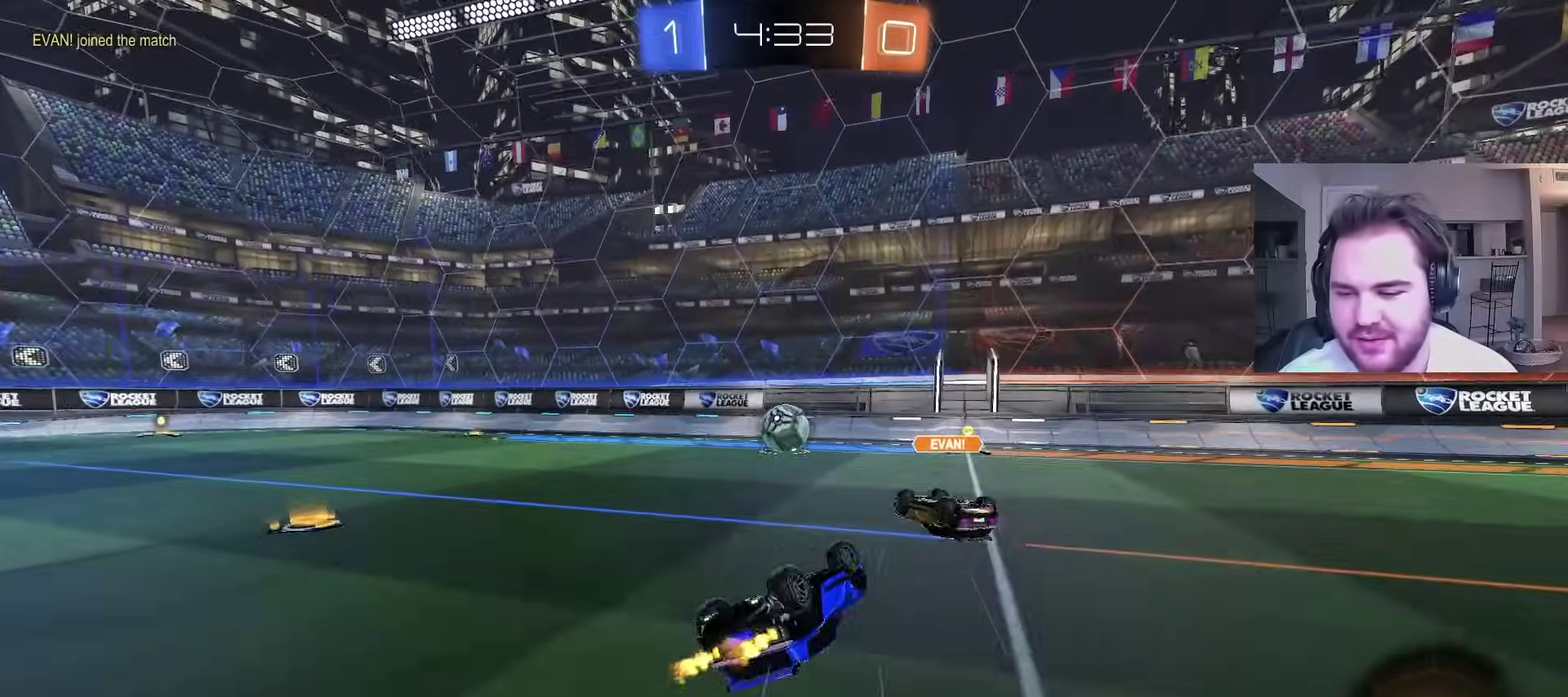
{"buttons": ["R2"], "left_stick": "left", "right_stick": "center", "events": [[133, "R2", "down"], [233, "TRIANGLE", "down"], [333, "L1", "up"], [350, "TRIANGLE", "up"], [367, "left_stick", "center"], [450, "left_stick", "left"]]}
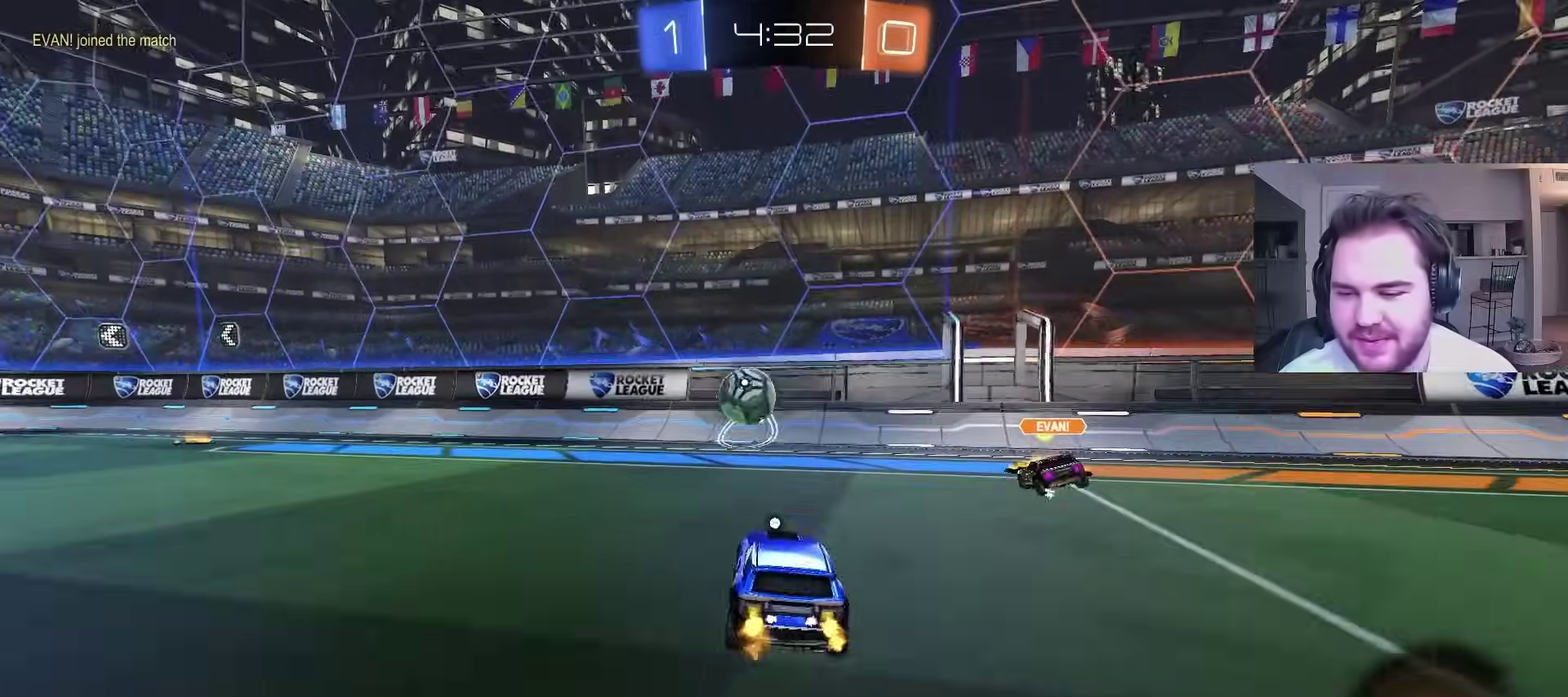
{"buttons": ["CROSS", "R2"], "left_stick": "center", "right_stick": "center", "events": [[350, "left_stick", "up-left"], [417, "left_stick", "center"], [500, "CROSS", "down"]]}
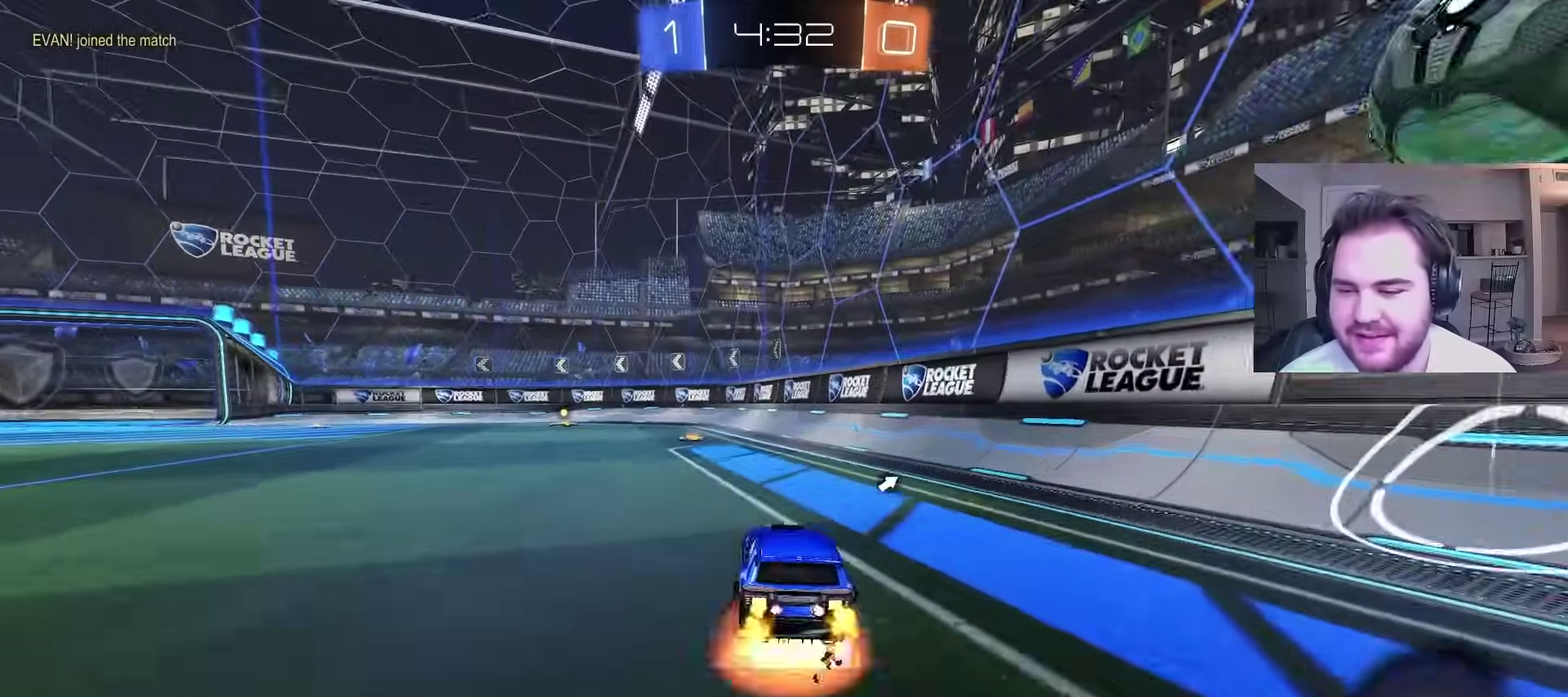
{"buttons": ["L1"], "left_stick": "left", "right_stick": "center", "events": [[33, "L1", "down"], [67, "CROSS", "up"], [67, "left_stick", "down-right"], [83, "CIRCLE", "down"], [117, "CROSS", "down"], [183, "left_stick", "down-left"], [217, "L1", "up"], [217, "TRIANGLE", "down"], [250, "CROSS", "up"], [267, "left_stick", "down"], [317, "TRIANGLE", "up"], [367, "left_stick", "down-left"], [400, "CIRCLE", "up"], [433, "L1", "down"], [467, "left_stick", "left"], [483, "R2", "up"]]}
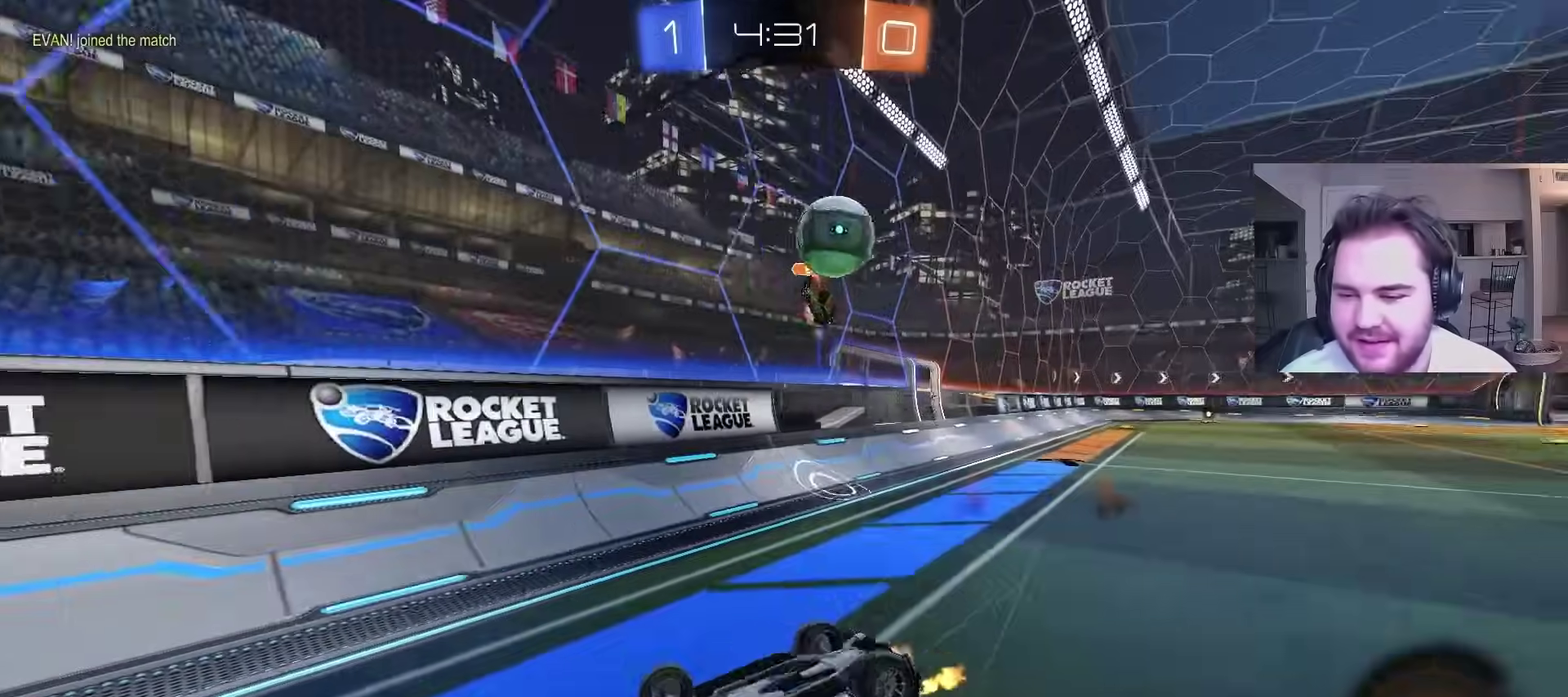
{"buttons": ["R2"], "left_stick": "center", "right_stick": "center", "events": [[200, "R2", "down"], [250, "TRIANGLE", "down"], [300, "L1", "up"], [367, "left_stick", "center"], [400, "TRIANGLE", "up"]]}
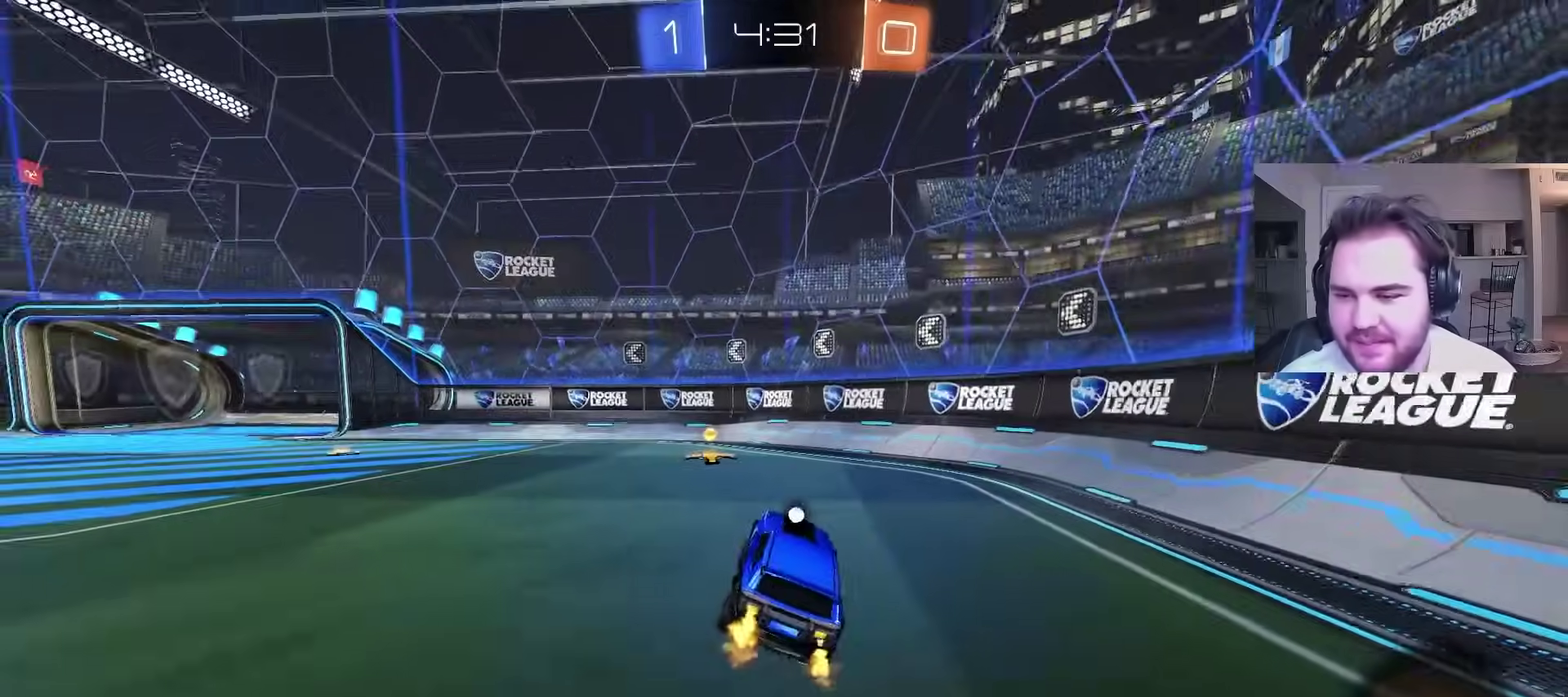
{"buttons": ["CIRCLE", "R2"], "left_stick": "left", "right_stick": "center", "events": [[33, "left_stick", "left"], [100, "TRIANGLE", "down"], [250, "TRIANGLE", "up"], [283, "left_stick", "center"], [350, "CIRCLE", "down"], [500, "left_stick", "left"]]}
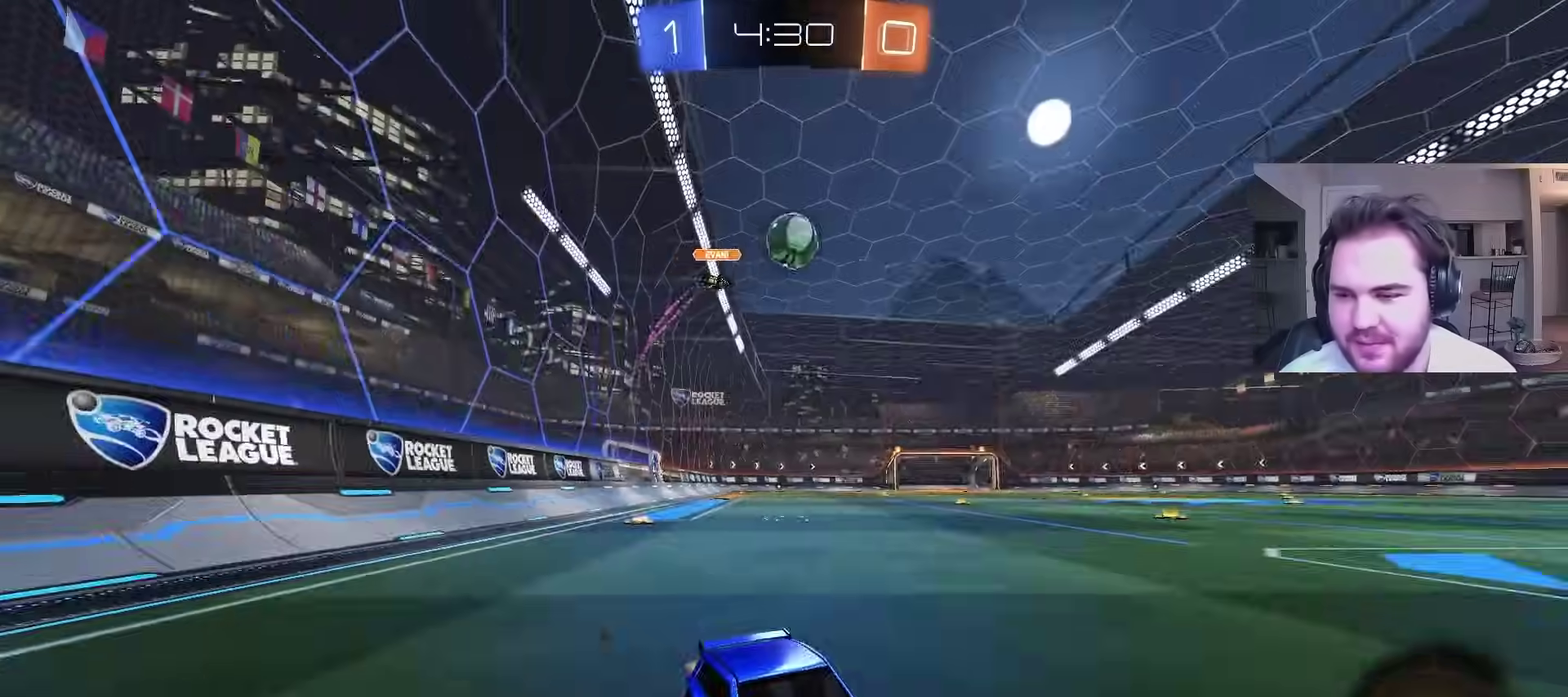
{"buttons": ["CIRCLE", "R2"], "left_stick": "center", "right_stick": "center", "events": [[150, "left_stick", "center"], [283, "left_stick", "left"], [483, "left_stick", "center"]]}
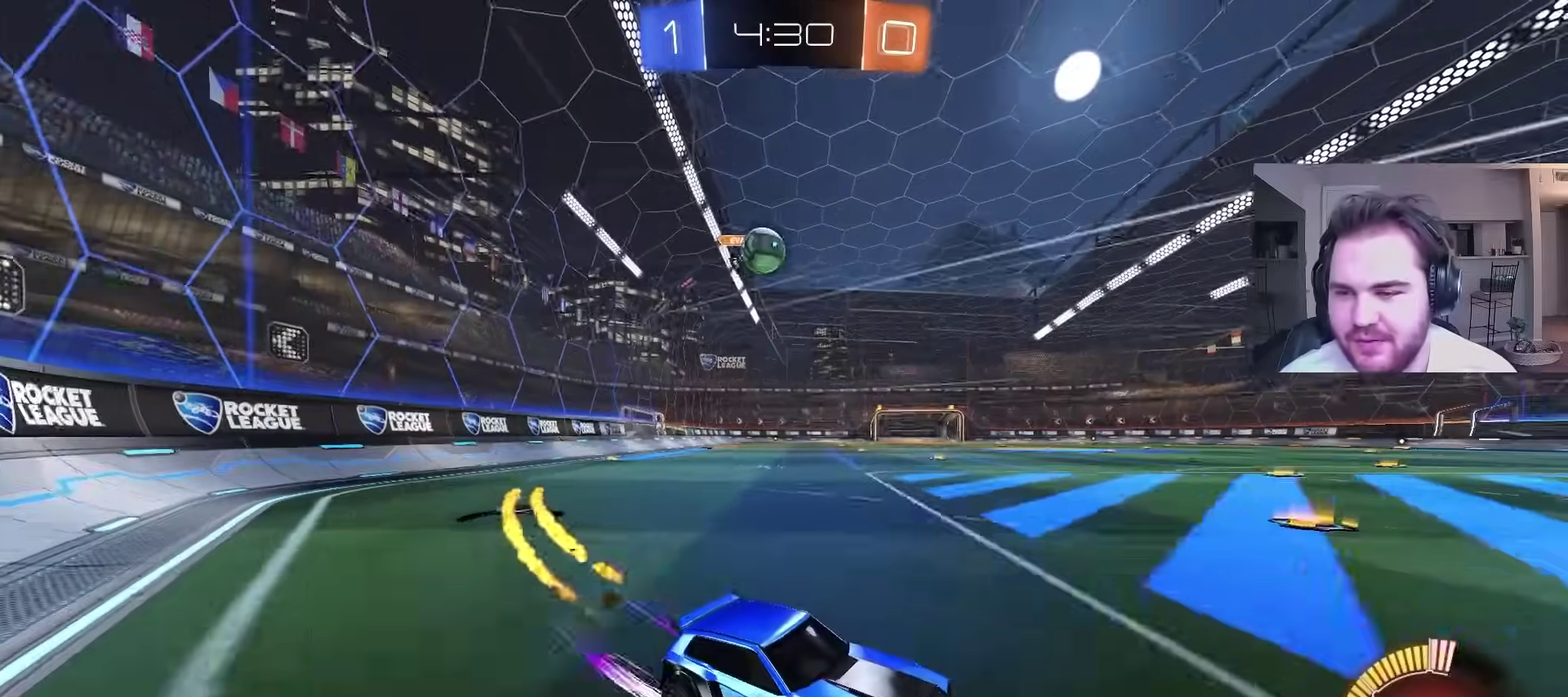
{"buttons": ["L2", "R2"], "left_stick": "left", "right_stick": "center", "events": [[33, "CIRCLE", "up"], [150, "R2", "up"], [267, "L2", "down"], [400, "left_stick", "left"], [500, "R2", "down"]]}
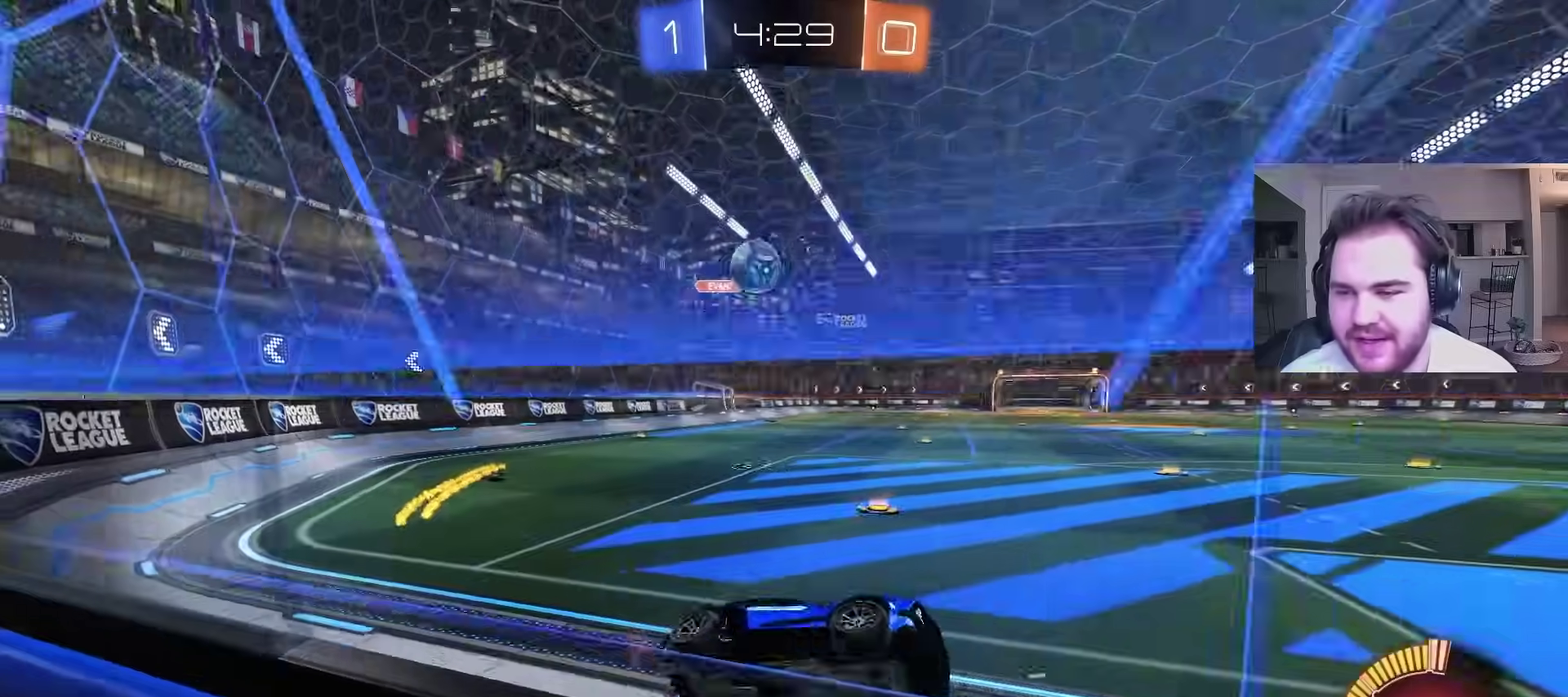
{"buttons": ["L2", "R2"], "left_stick": "center", "right_stick": "center", "events": [[67, "left_stick", "center"], [183, "L2", "up"], [200, "left_stick", "right"], [333, "left_stick", "center"], [367, "L2", "down"], [400, "R2", "up"], [500, "R2", "down"]]}